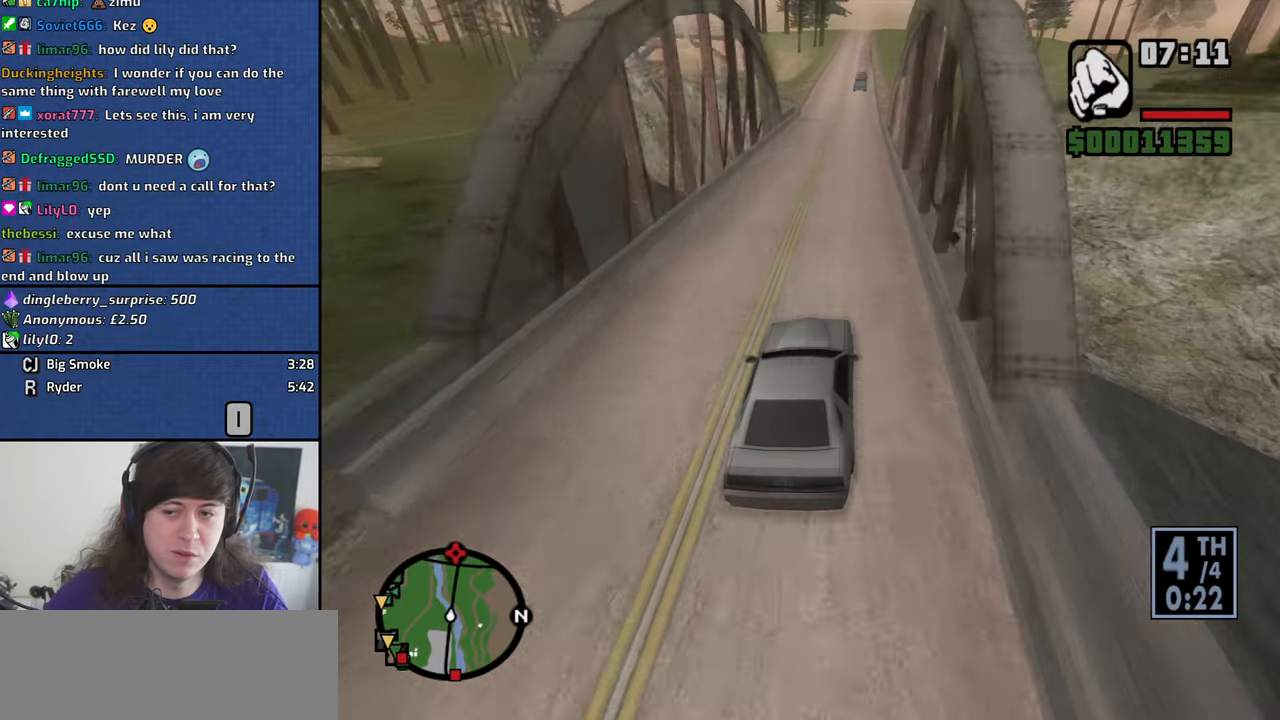
Gameplay with keyboard and mouse; each line is a JSON object with the keys and mouse buttons held at the frame after it. "events" lists presses ("down") and releases ("up") of "1", "2", "3", "4", "5", "6", "8", "a", "alt", "b", "c", "ctrl", "d", "down", "e", "escape", "f1", "f2", "f3", "g", "h", "left", "n", "num2", "q", "r", "right", "s", "shift", "space", "t", "tab", "v", "w", "x", "y", "z", "mouse_left", "mouse_middle", "mouse_right" and "mouse_wheel_down" between this image and that frame as [ms after this image, input, new state], when the widget could be followed in between. "mouse_left", "mouse_middle", "mouse_right", "mouse_wheel_down" = the "left", "middle", "right", "wheel_down" buttons of the "mouse" list. No other keys are recorded. Mouse movement is not recorded. Not read: f other_keys.
{"keys": ["w"], "mouse": [], "events": []}
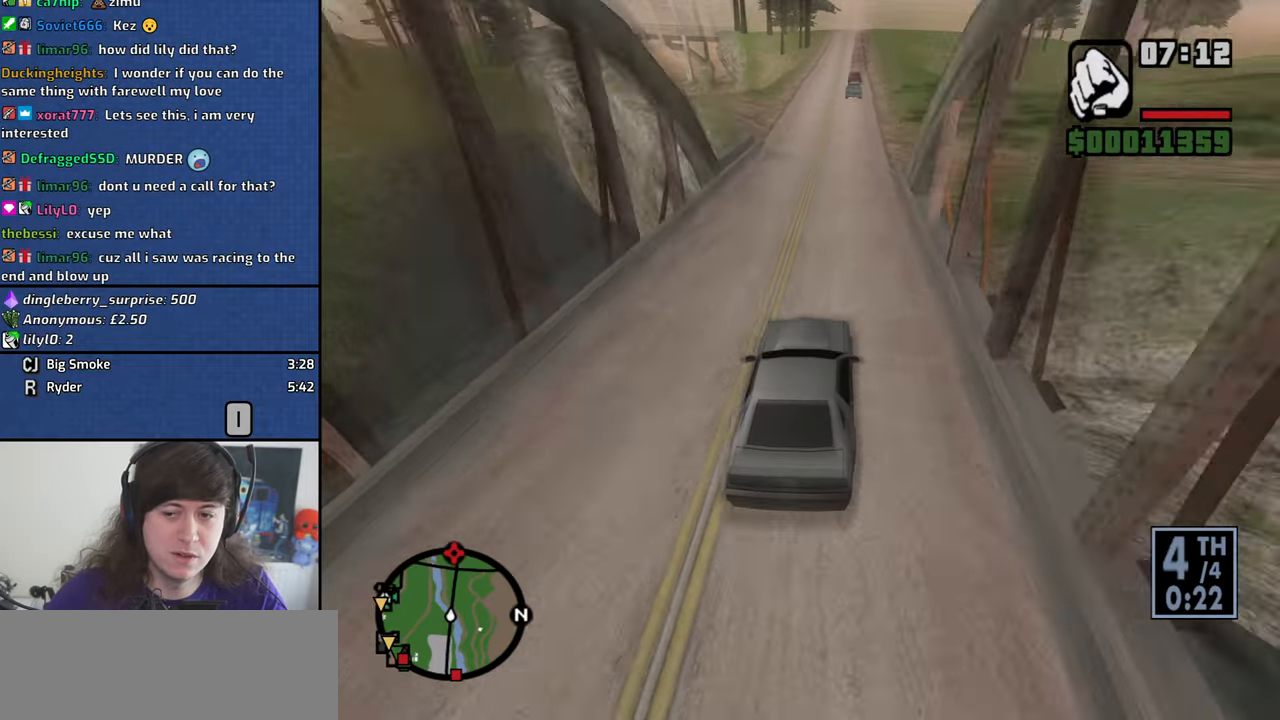
{"keys": ["w"], "mouse": [], "events": []}
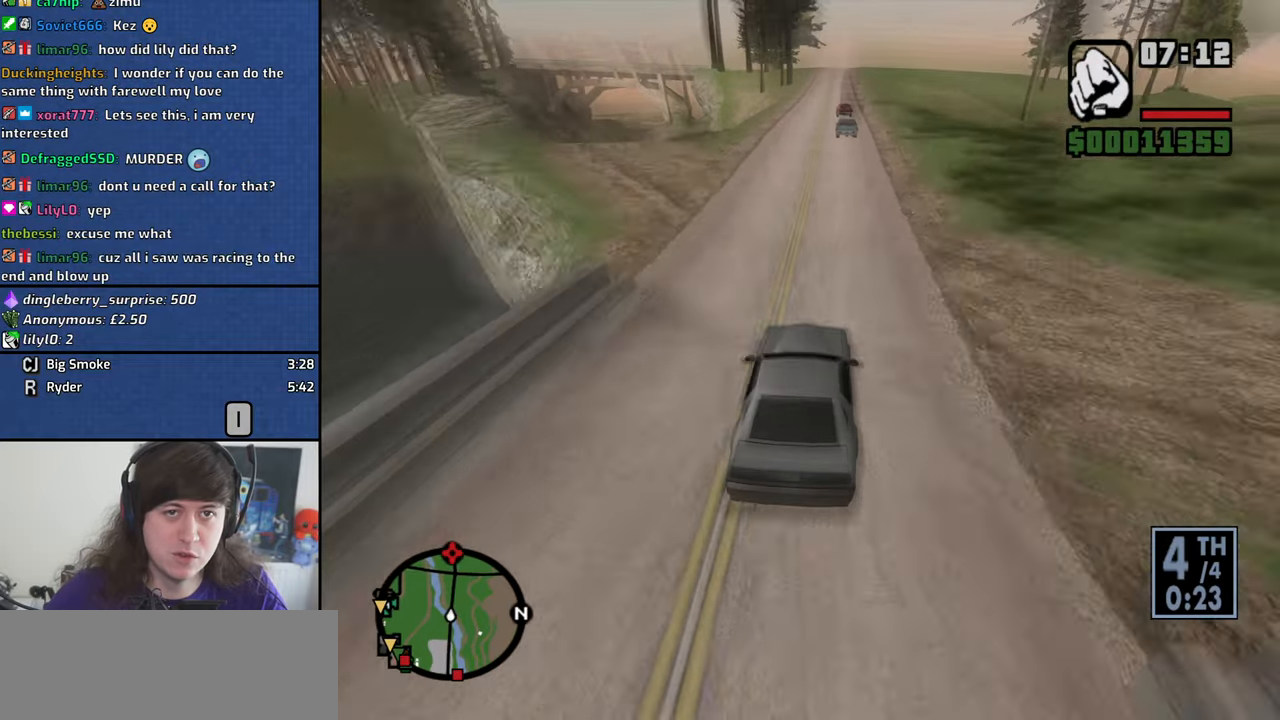
{"keys": ["w"], "mouse": [], "events": [[50, "a", "down"], [133, "a", "up"]]}
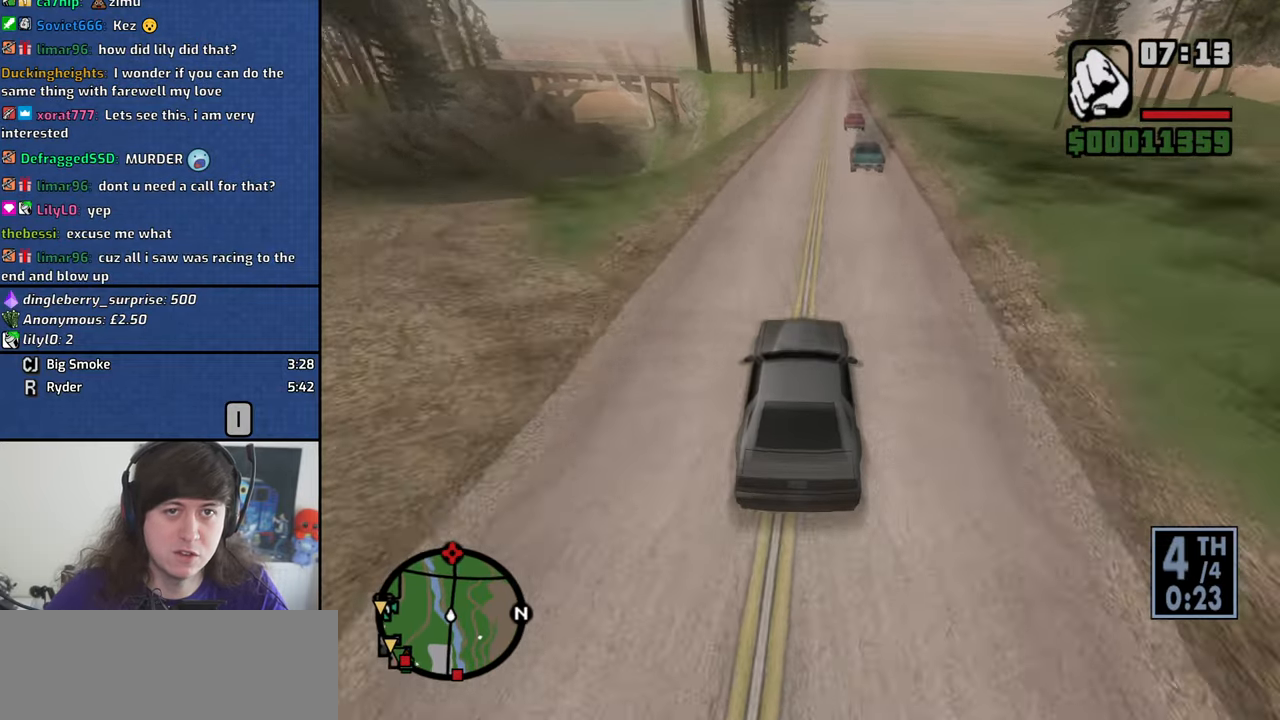
{"keys": ["w"], "mouse": [], "events": [[383, "d", "down"], [483, "d", "up"]]}
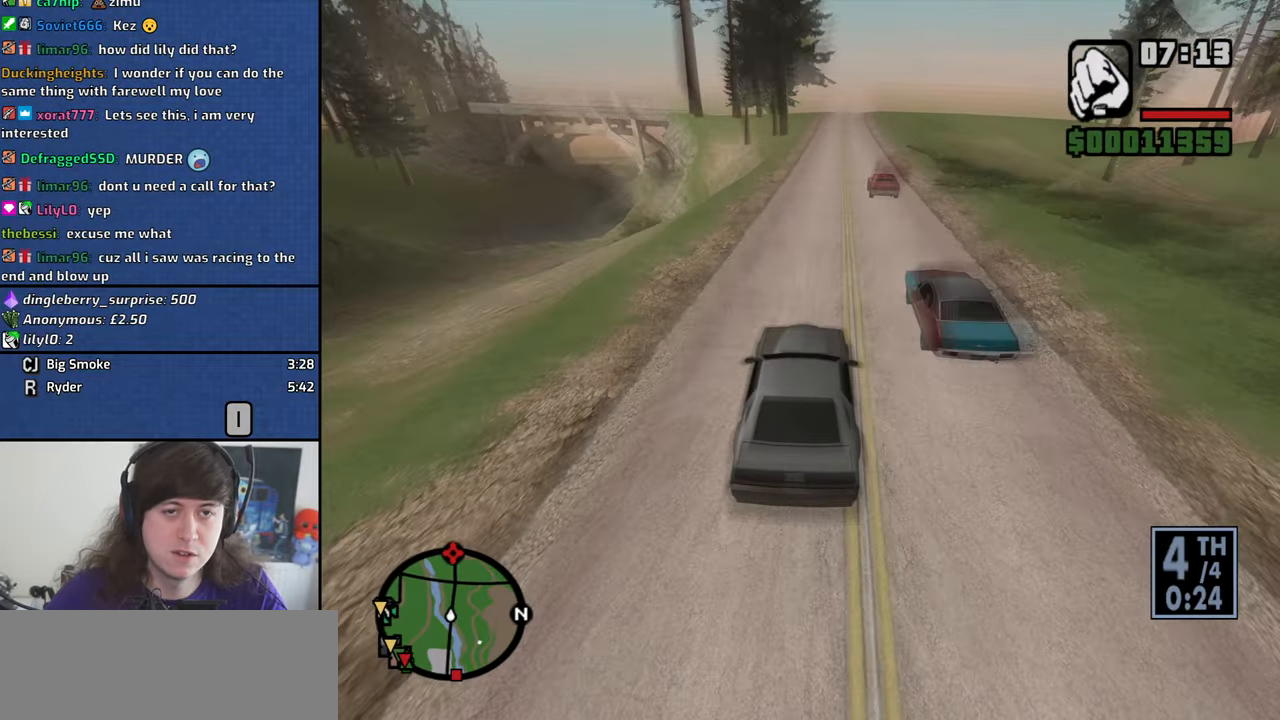
{"keys": ["d", "w"], "mouse": [], "events": [[450, "d", "down"]]}
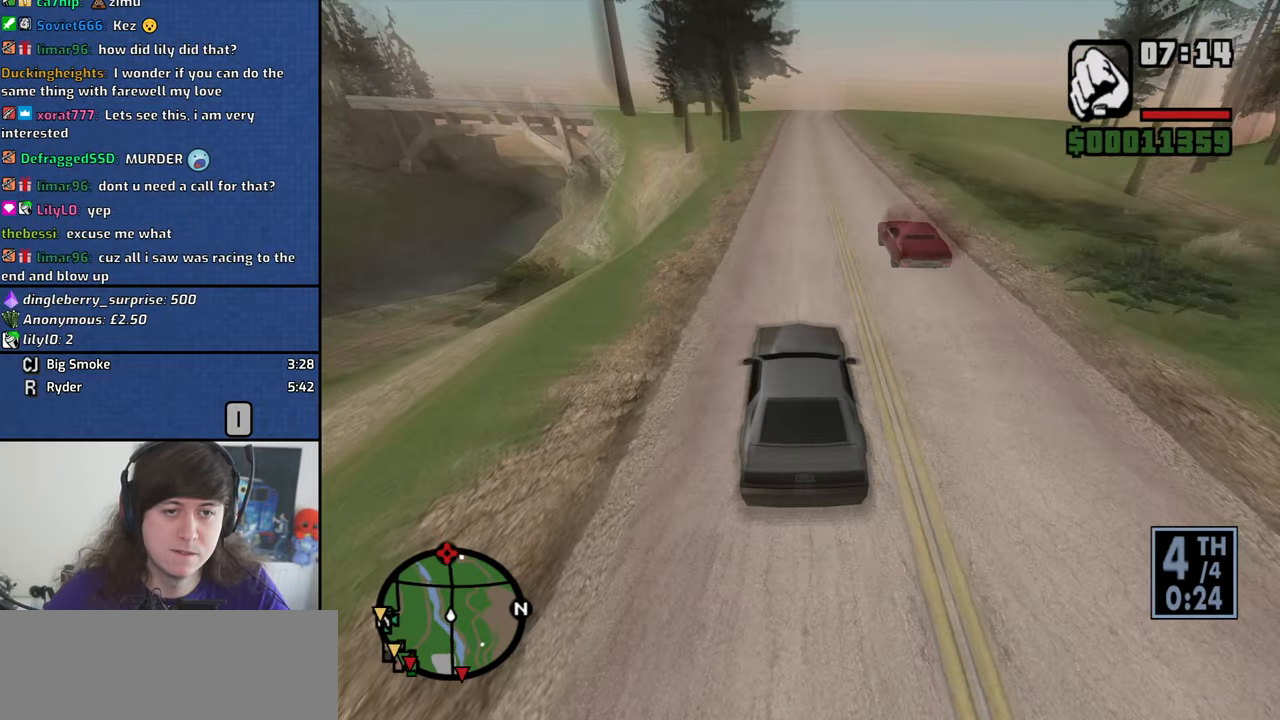
{"keys": ["w"], "mouse": [], "events": [[50, "d", "up"]]}
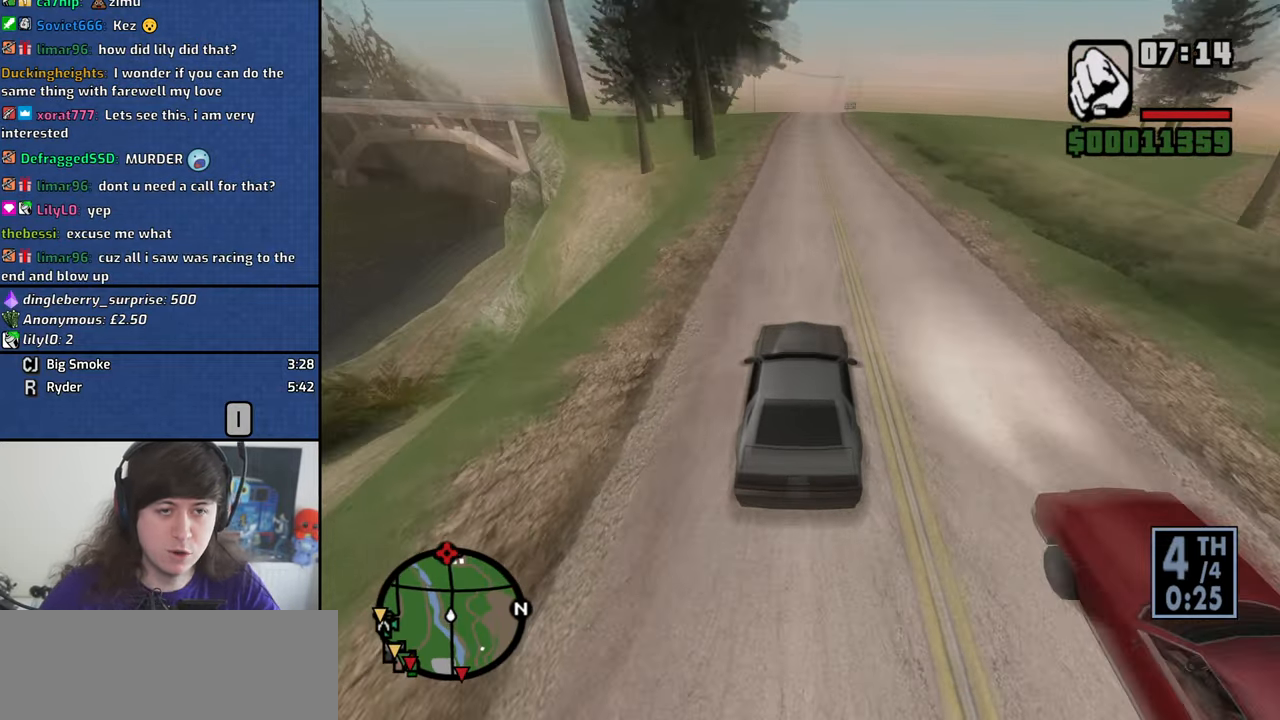
{"keys": ["w"], "mouse": [], "events": []}
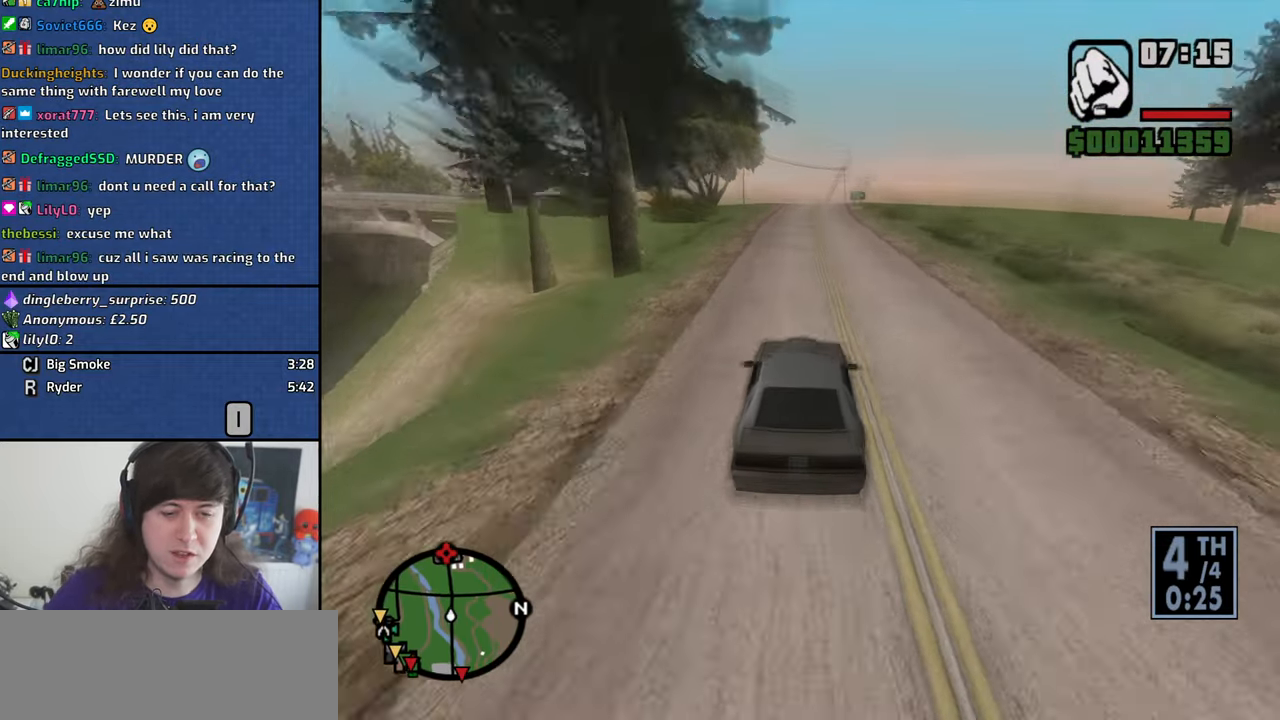
{"keys": ["w"], "mouse": [], "events": []}
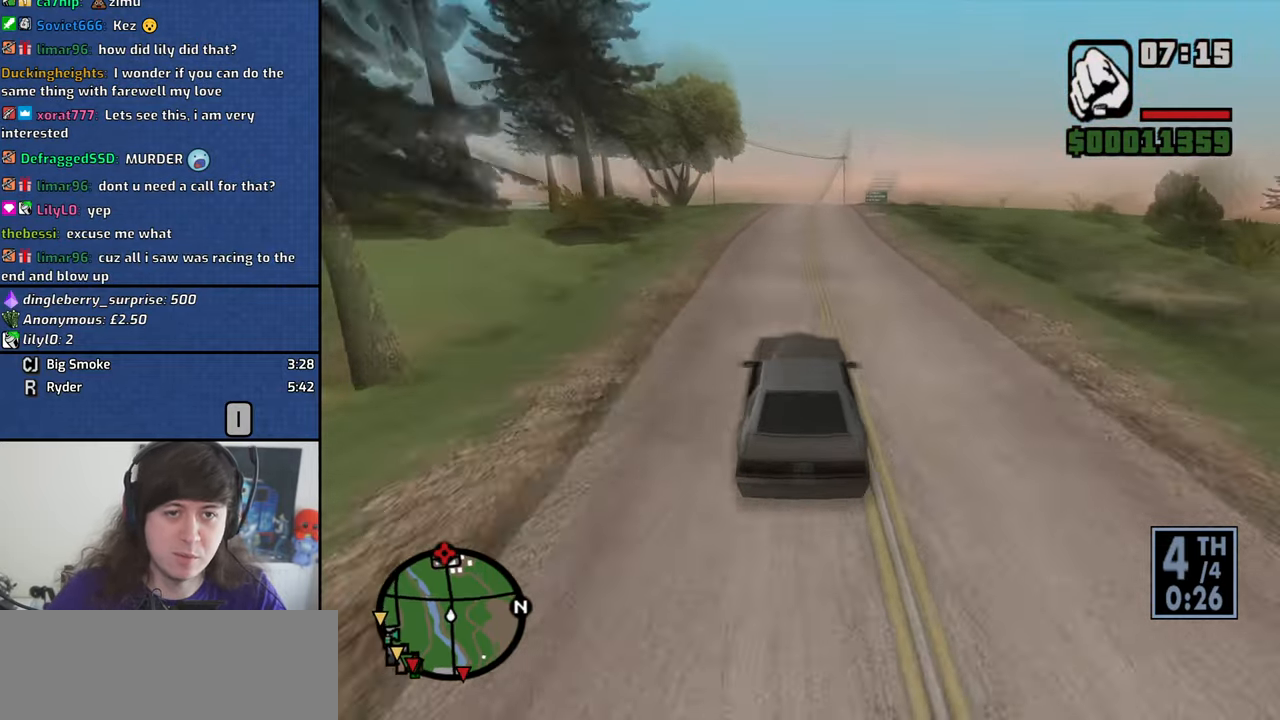
{"keys": ["w"], "mouse": [], "events": [[234, "d", "down"], [334, "d", "up"]]}
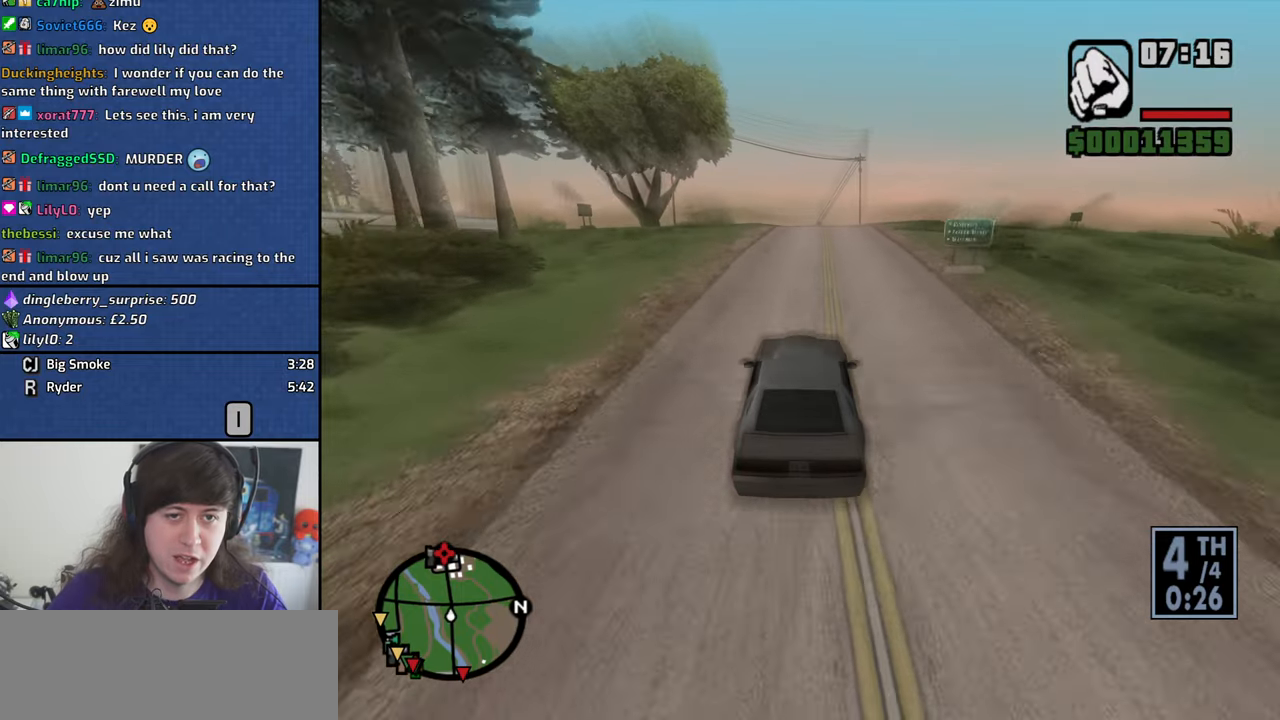
{"keys": ["w"], "mouse": [], "events": []}
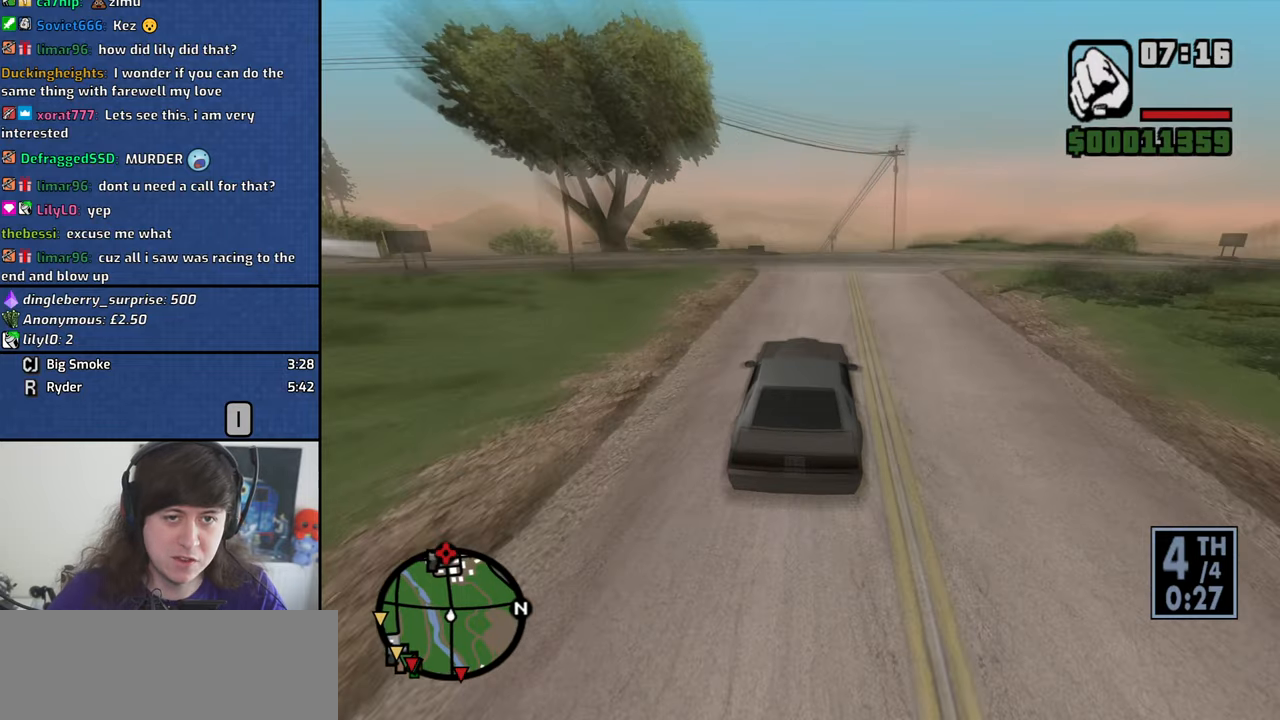
{"keys": ["w"], "mouse": [], "events": []}
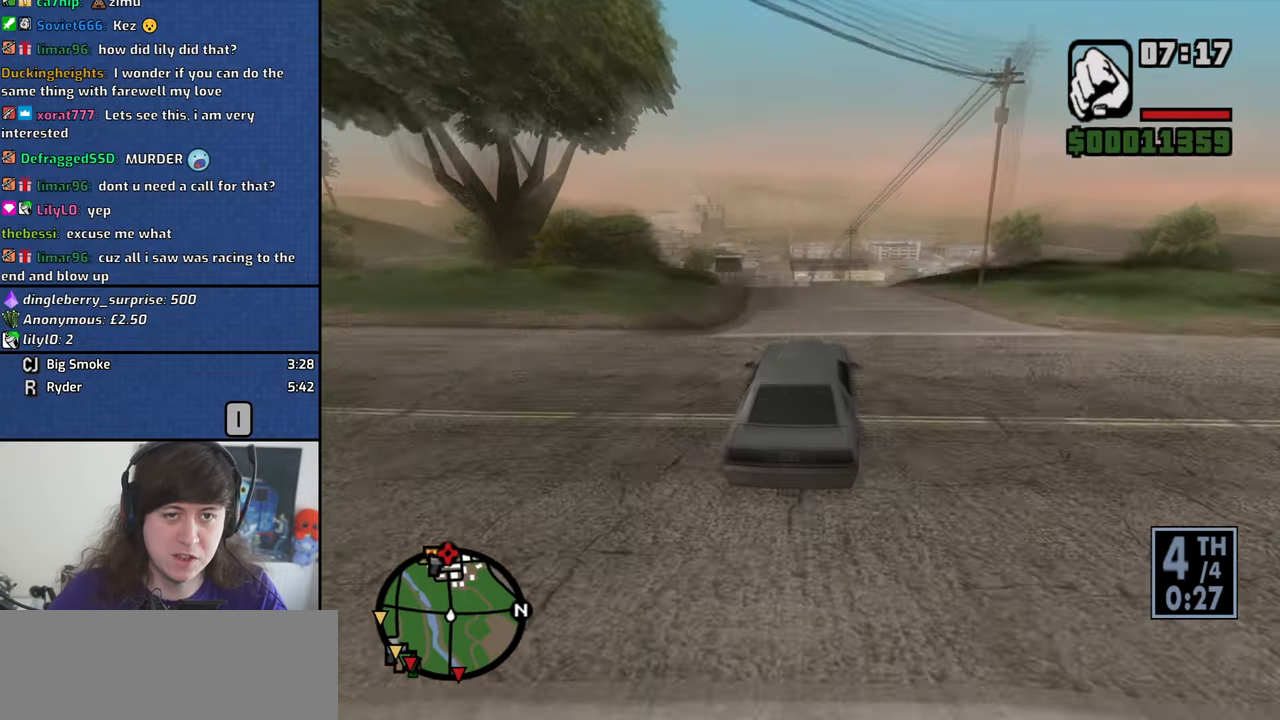
{"keys": ["a", "space"], "mouse": [], "events": [[284, "a", "down"], [367, "w", "up"], [467, "space", "down"]]}
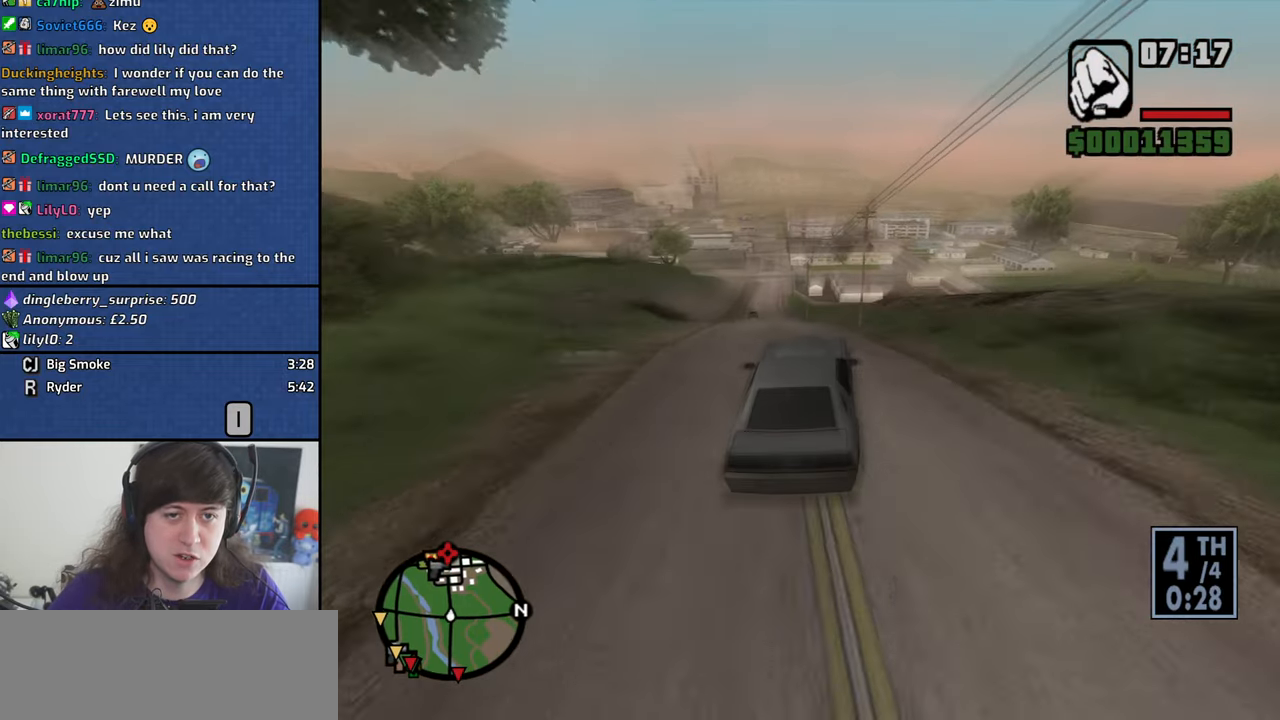
{"keys": ["a", "space"], "mouse": [], "events": [[117, "space", "up"], [250, "a", "up"], [384, "space", "down"], [434, "a", "down"]]}
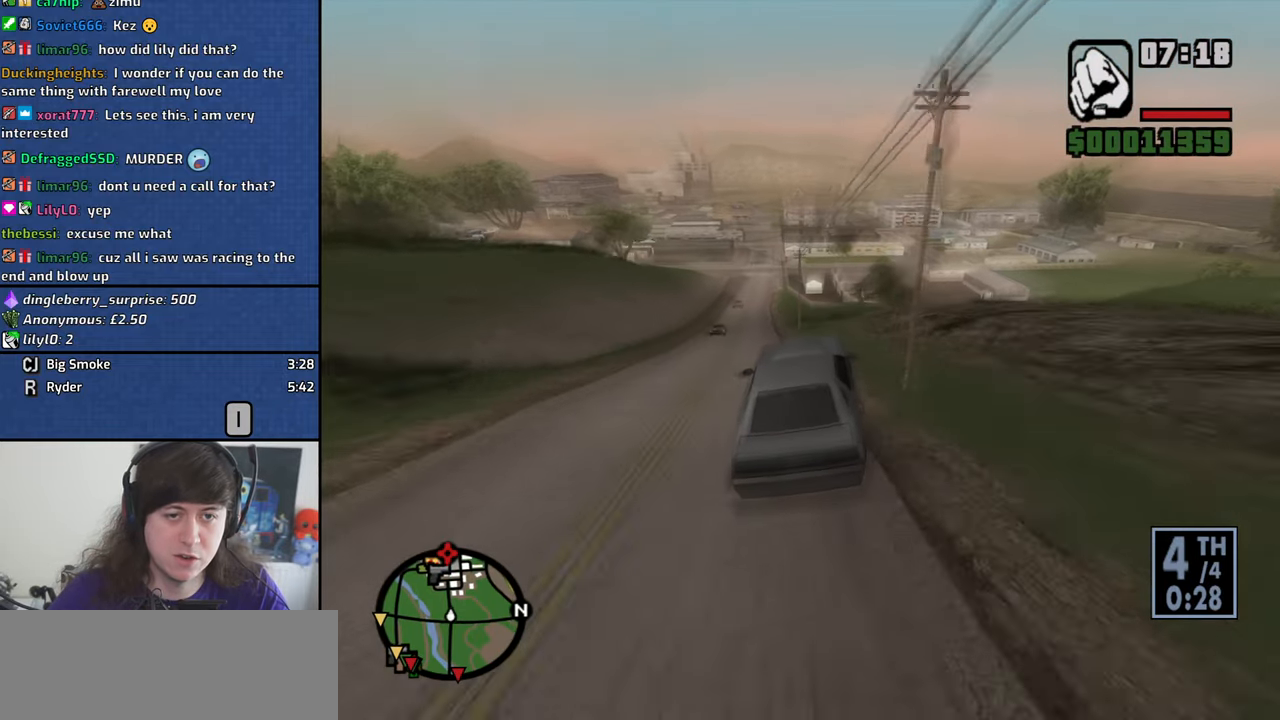
{"keys": ["a"], "mouse": [], "events": [[117, "space", "up"]]}
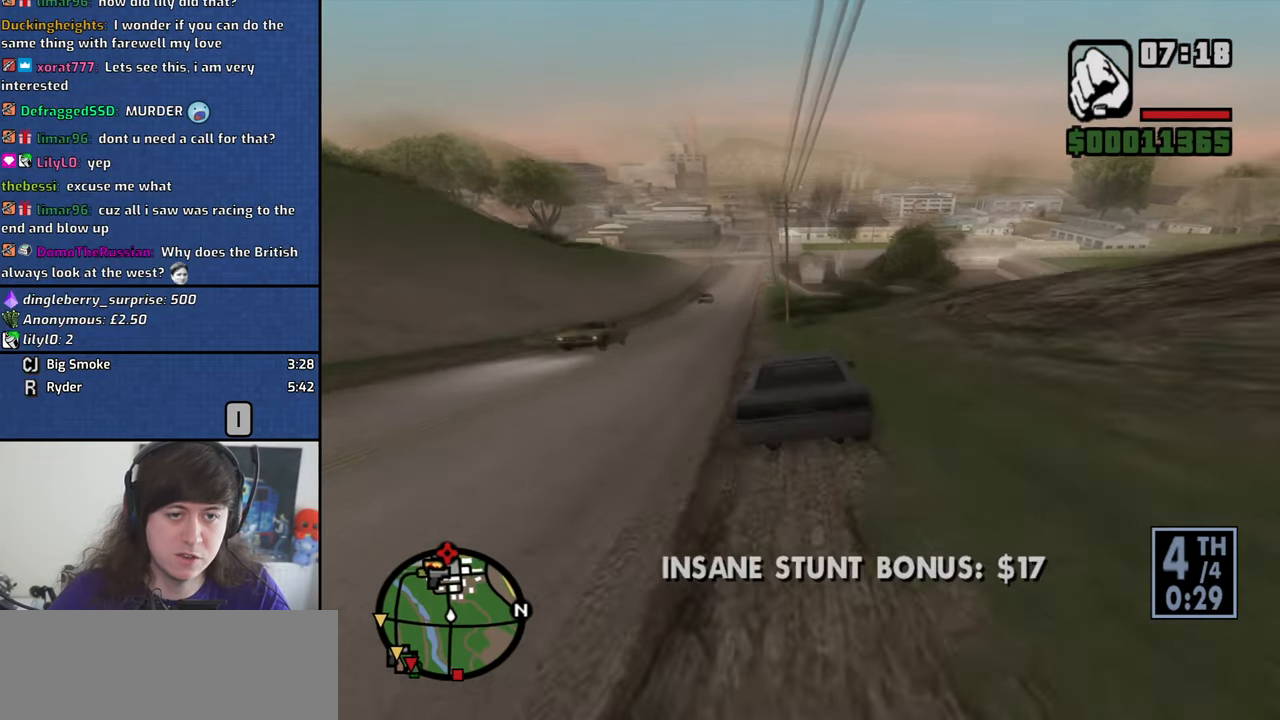
{"keys": ["d", "w"], "mouse": [], "events": [[284, "w", "down"], [367, "a", "up"], [367, "d", "down"]]}
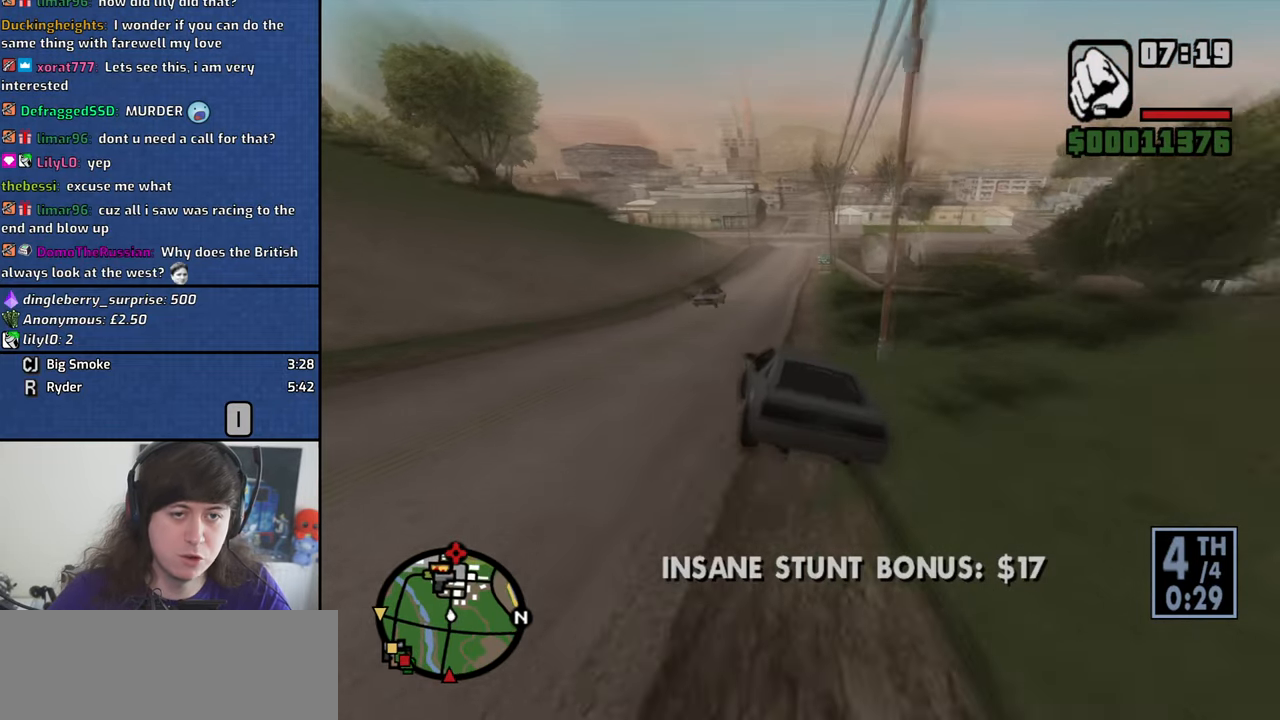
{"keys": ["w"], "mouse": [], "events": [[150, "d", "up"], [350, "d", "down"], [384, "d", "up"]]}
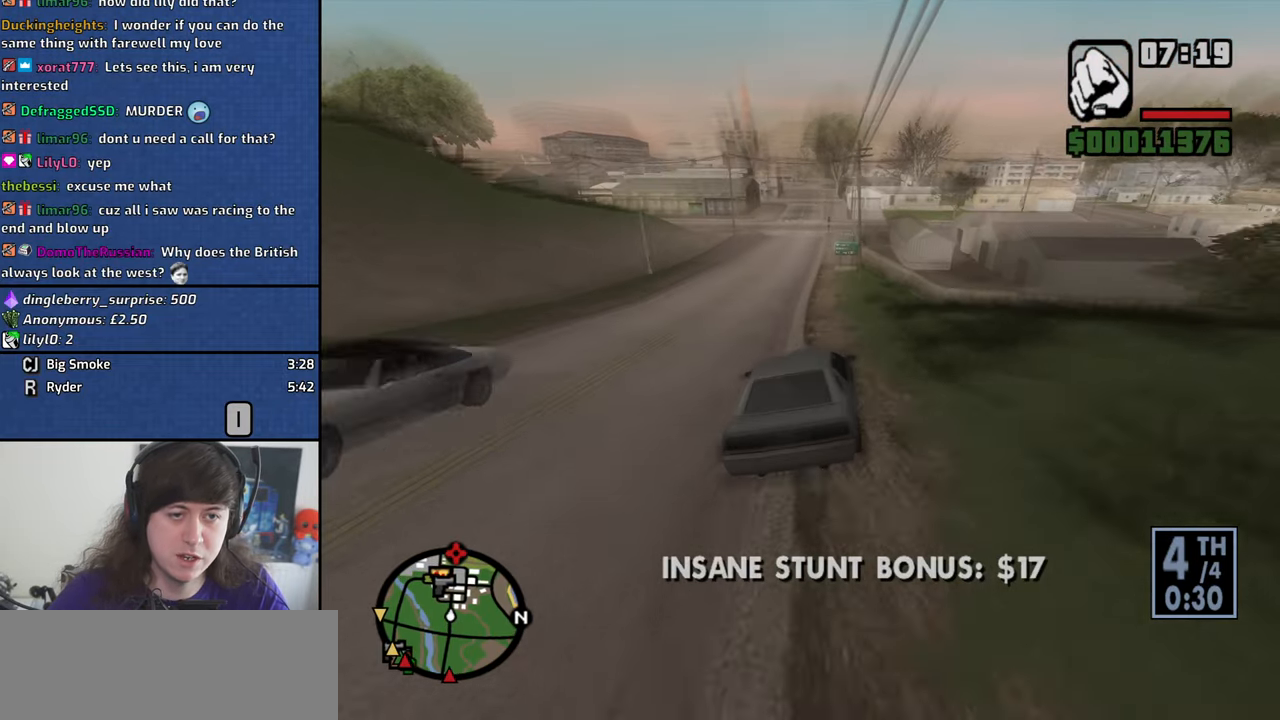
{"keys": ["w"], "mouse": [], "events": [[34, "a", "down"], [217, "a", "up"], [400, "a", "down"], [500, "a", "up"]]}
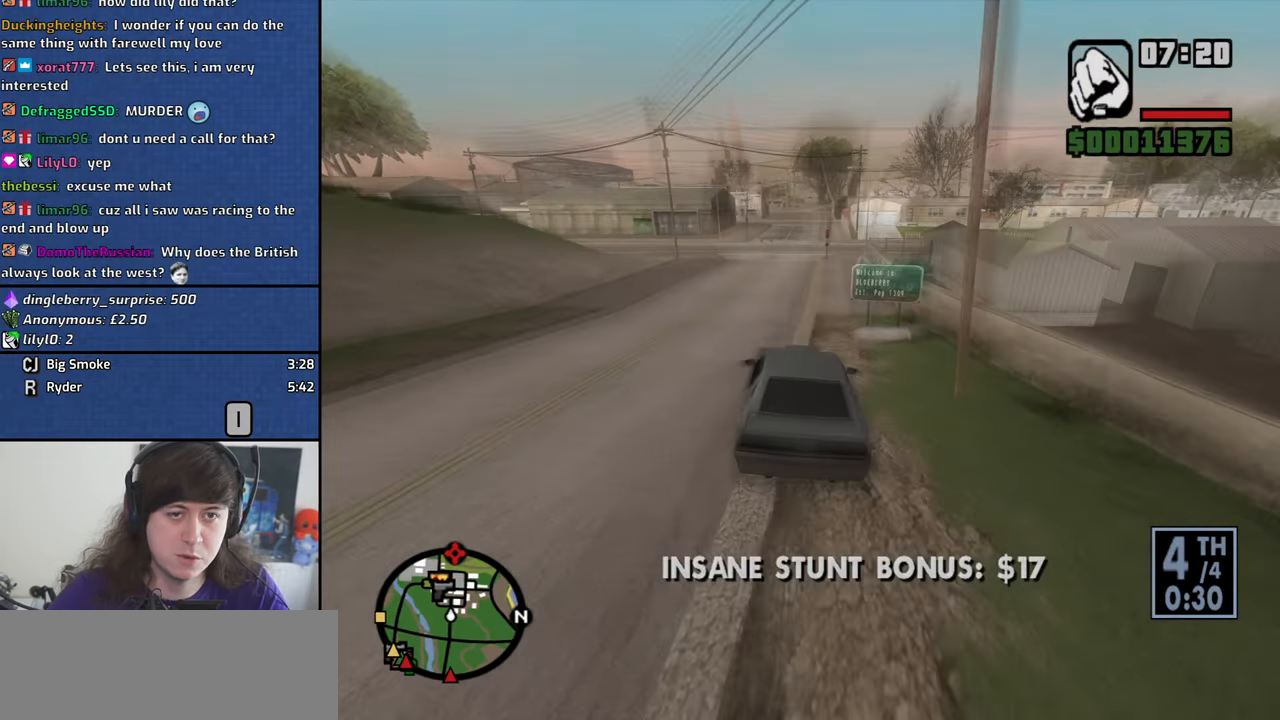
{"keys": ["w"], "mouse": [], "events": [[100, "d", "down"], [234, "d", "up"]]}
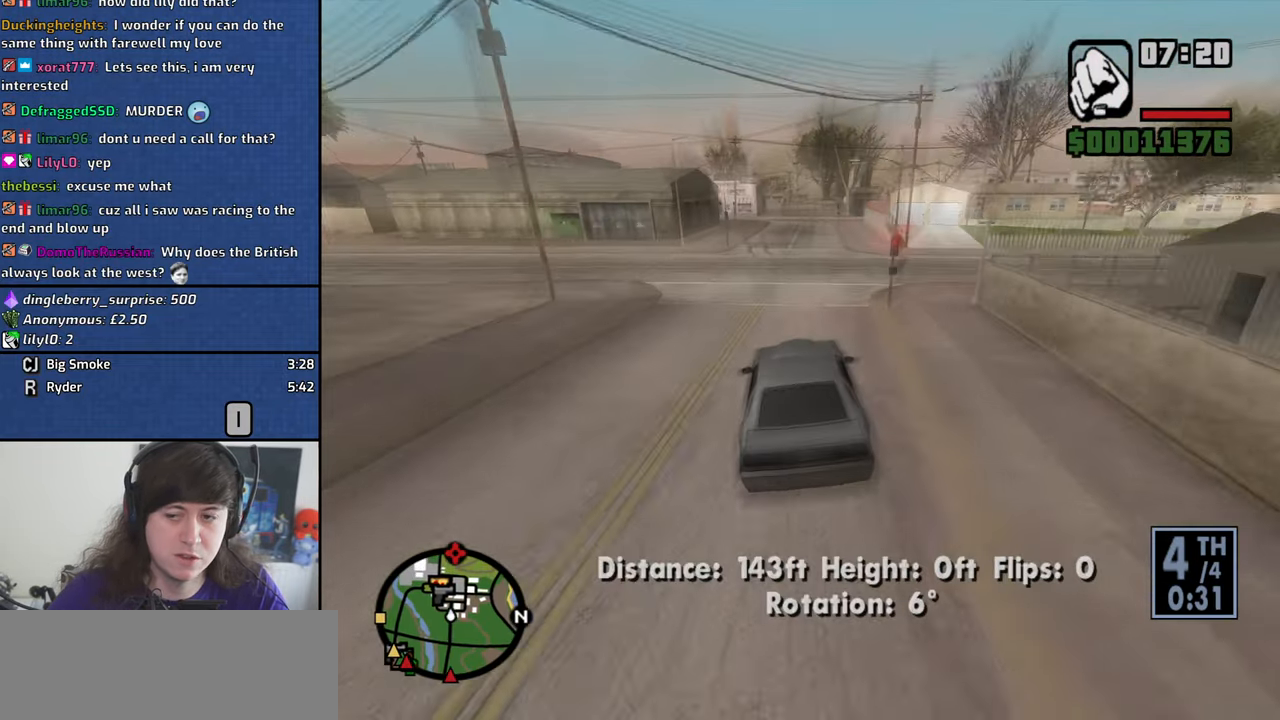
{"keys": [], "mouse": [], "events": [[117, "d", "down"], [200, "d", "up"], [350, "w", "up"]]}
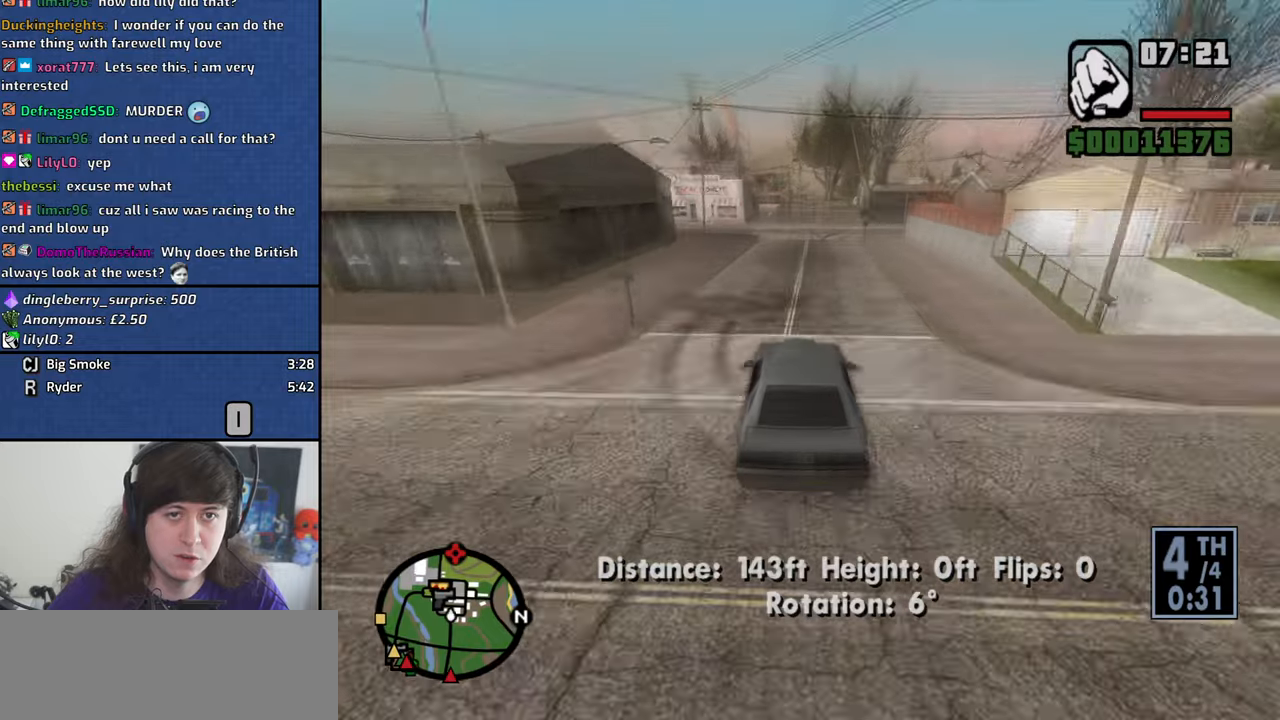
{"keys": [], "mouse": [], "events": [[83, "a", "down"], [83, "s", "down"], [166, "s", "up"], [400, "a", "up"]]}
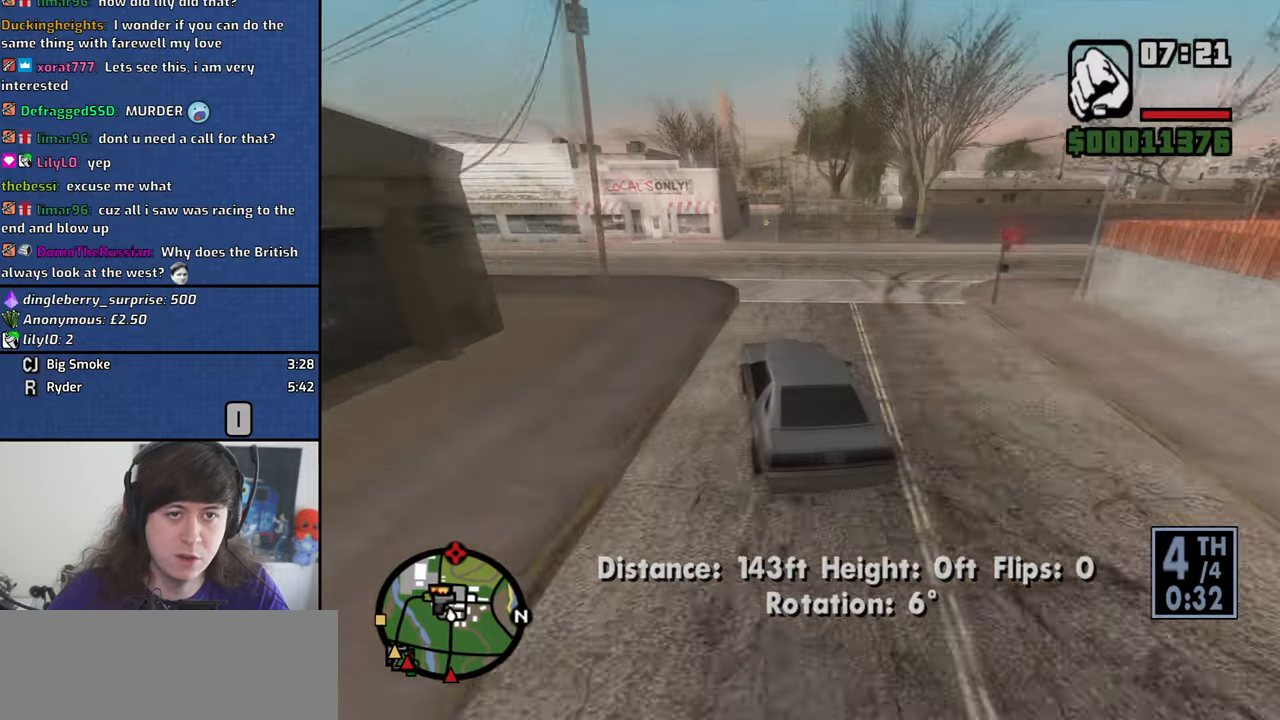
{"keys": ["w"], "mouse": [], "events": [[50, "d", "down"], [183, "w", "down"], [333, "d", "up"]]}
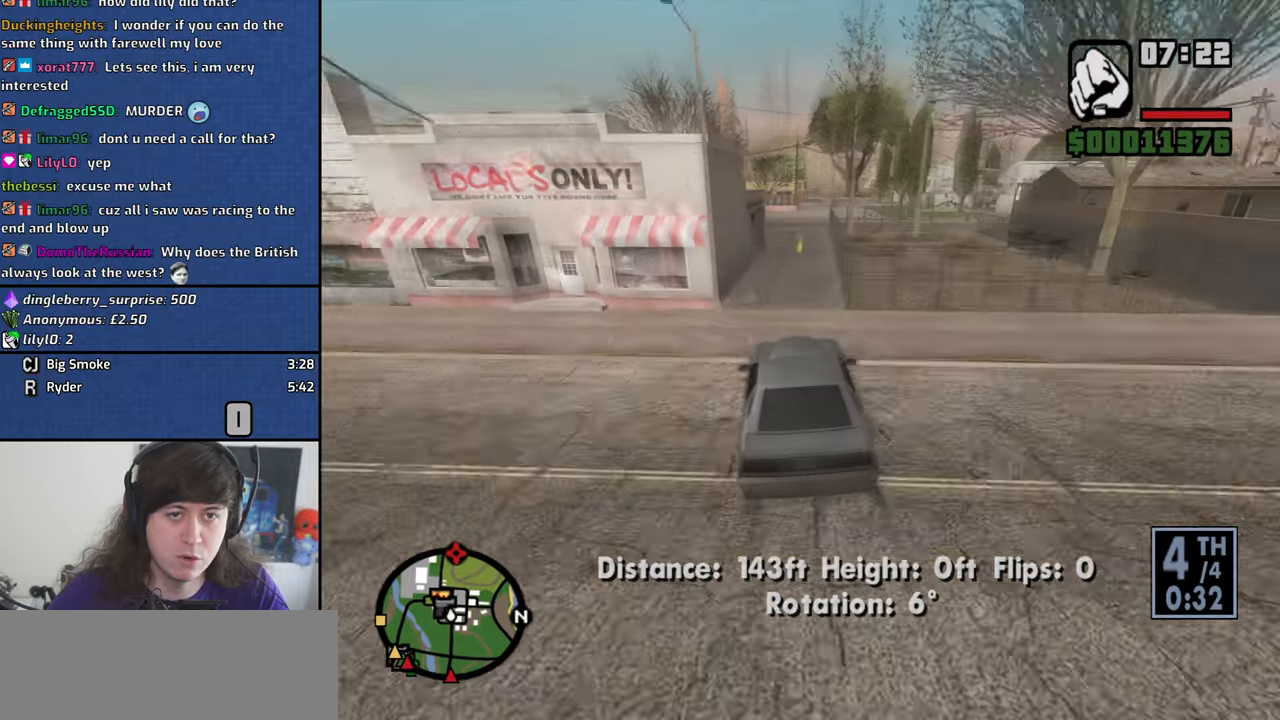
{"keys": ["a", "w"], "mouse": [], "events": [[16, "d", "down"], [150, "d", "up"], [383, "a", "down"]]}
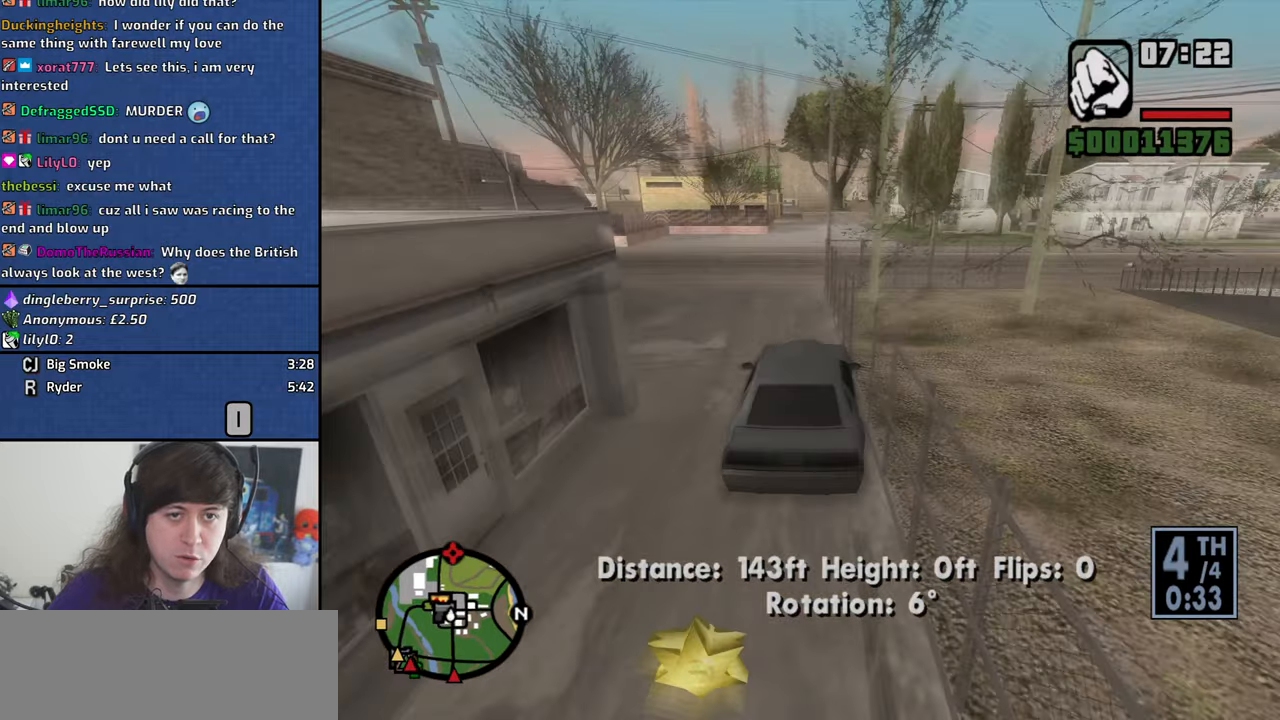
{"keys": ["w"], "mouse": [], "events": [[83, "a", "up"], [166, "d", "down"], [450, "d", "up"]]}
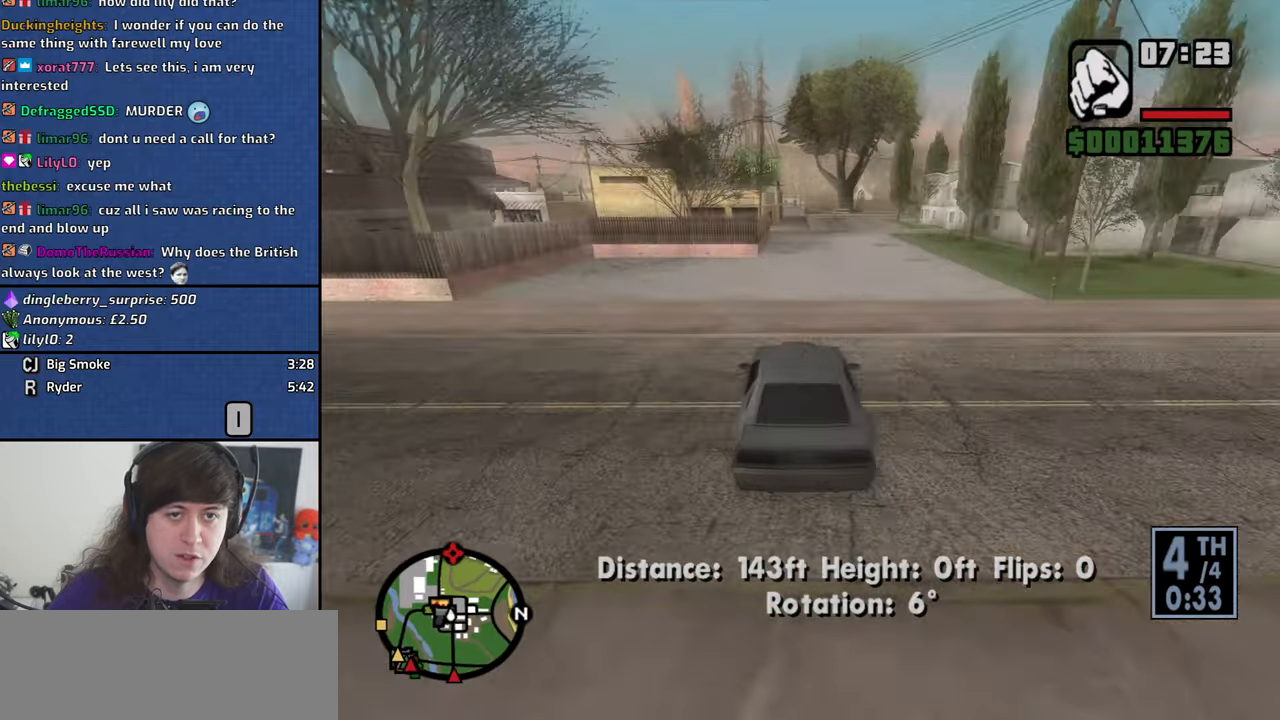
{"keys": ["w"], "mouse": [], "events": [[100, "d", "down"], [183, "d", "up"]]}
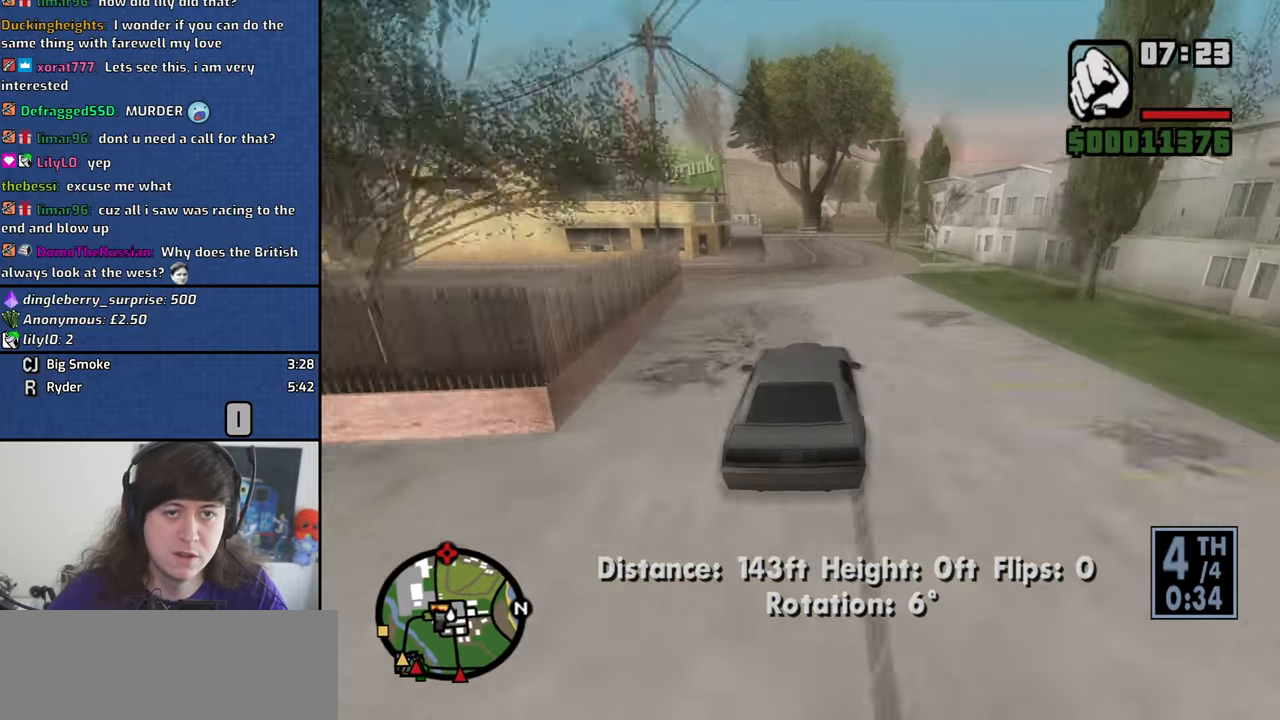
{"keys": ["d", "w"], "mouse": [], "events": [[16, "a", "down"], [116, "a", "up"], [250, "d", "down"]]}
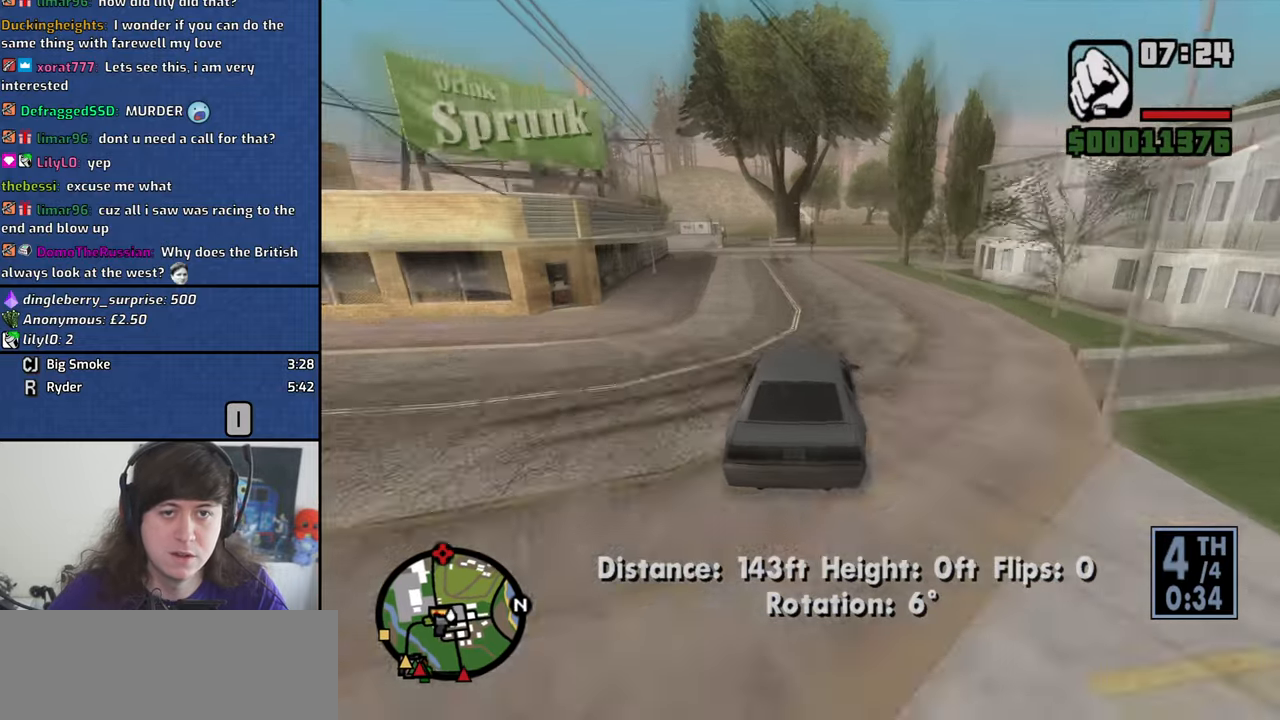
{"keys": ["a", "w"], "mouse": [], "events": [[33, "d", "up"], [116, "d", "down"], [266, "d", "up"], [500, "a", "down"]]}
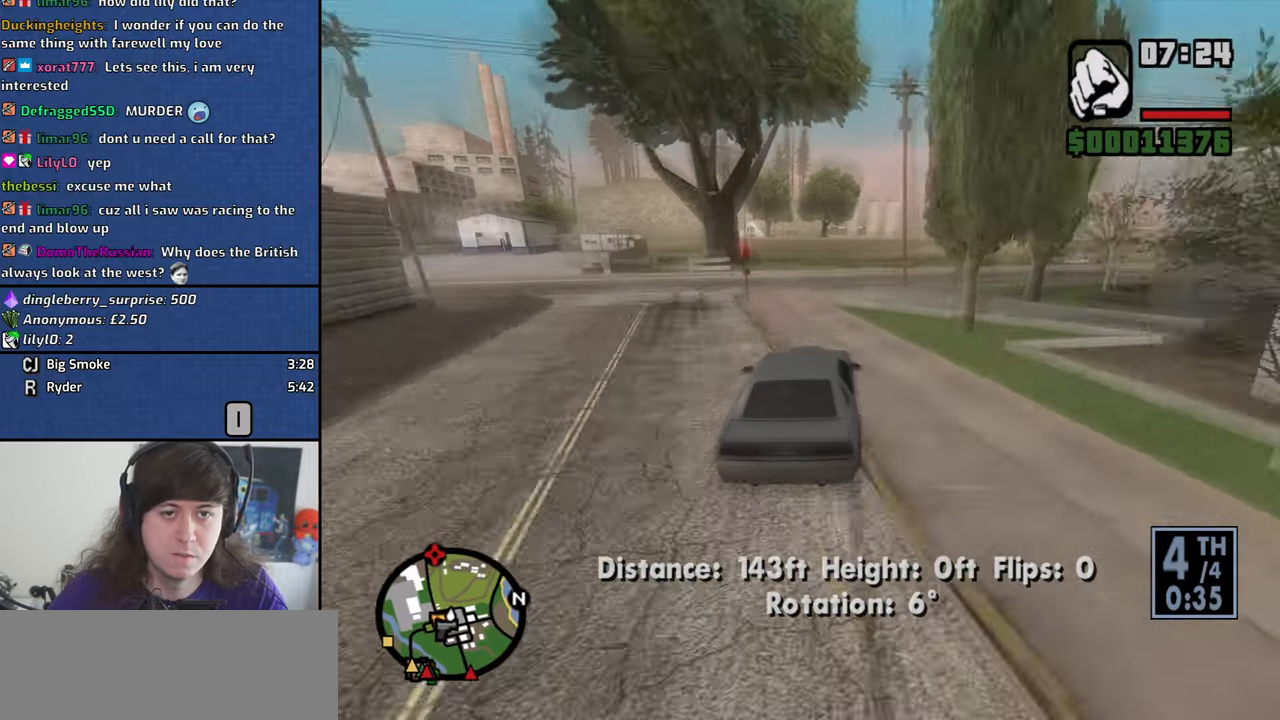
{"keys": ["d", "w"], "mouse": [], "events": [[133, "a", "up"], [366, "d", "down"]]}
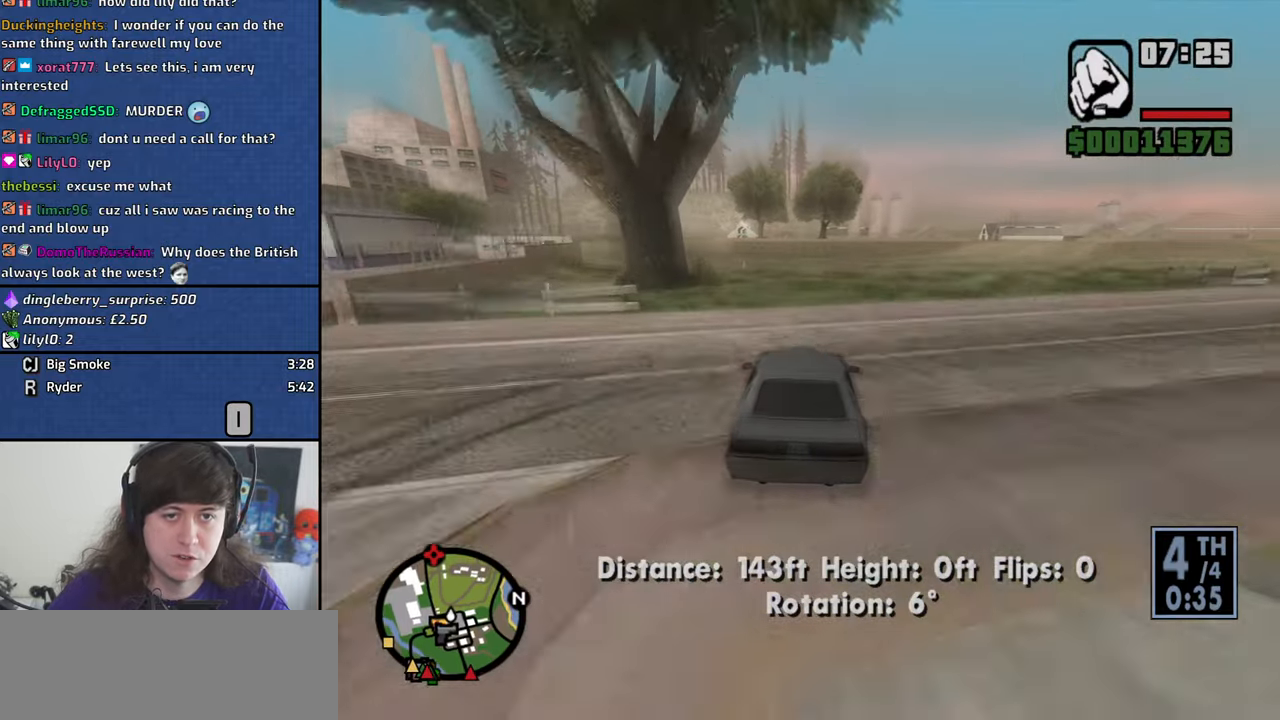
{"keys": ["d", "w"], "mouse": [], "events": [[350, "d", "up"], [483, "d", "down"]]}
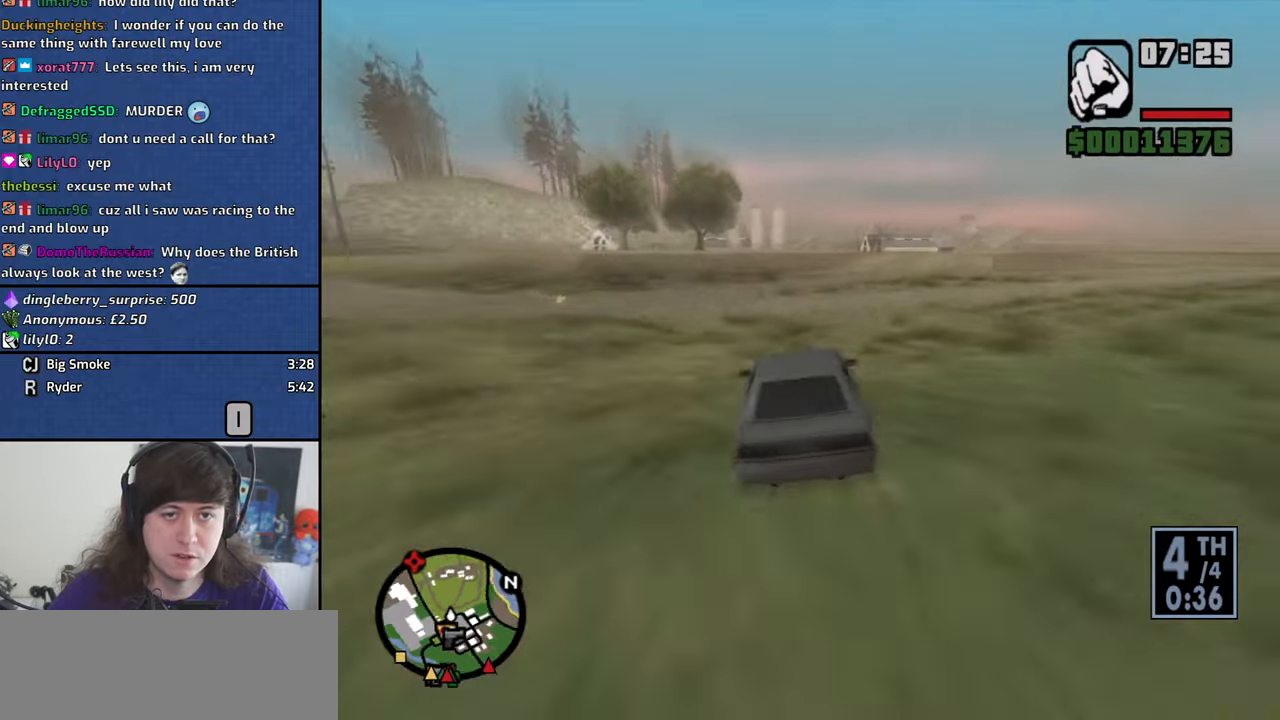
{"keys": ["d", "w"], "mouse": [], "events": []}
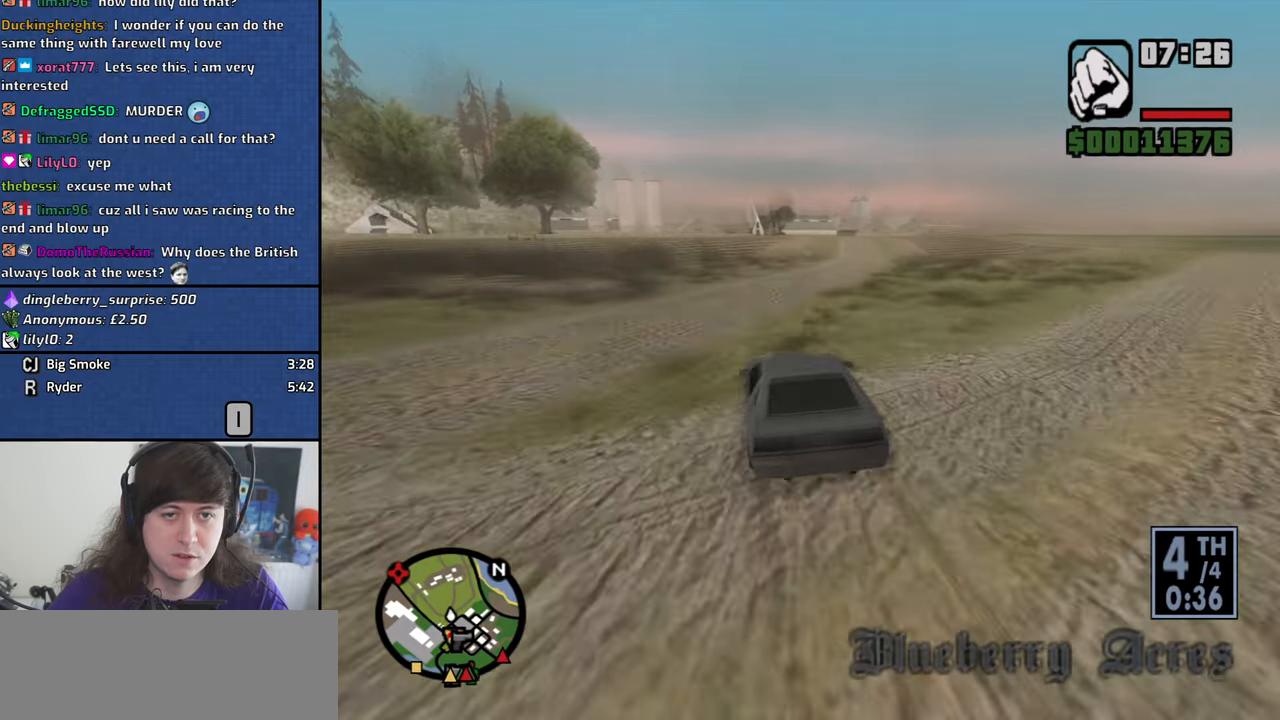
{"keys": ["a", "w"], "mouse": [], "events": [[333, "a", "down"], [367, "d", "up"]]}